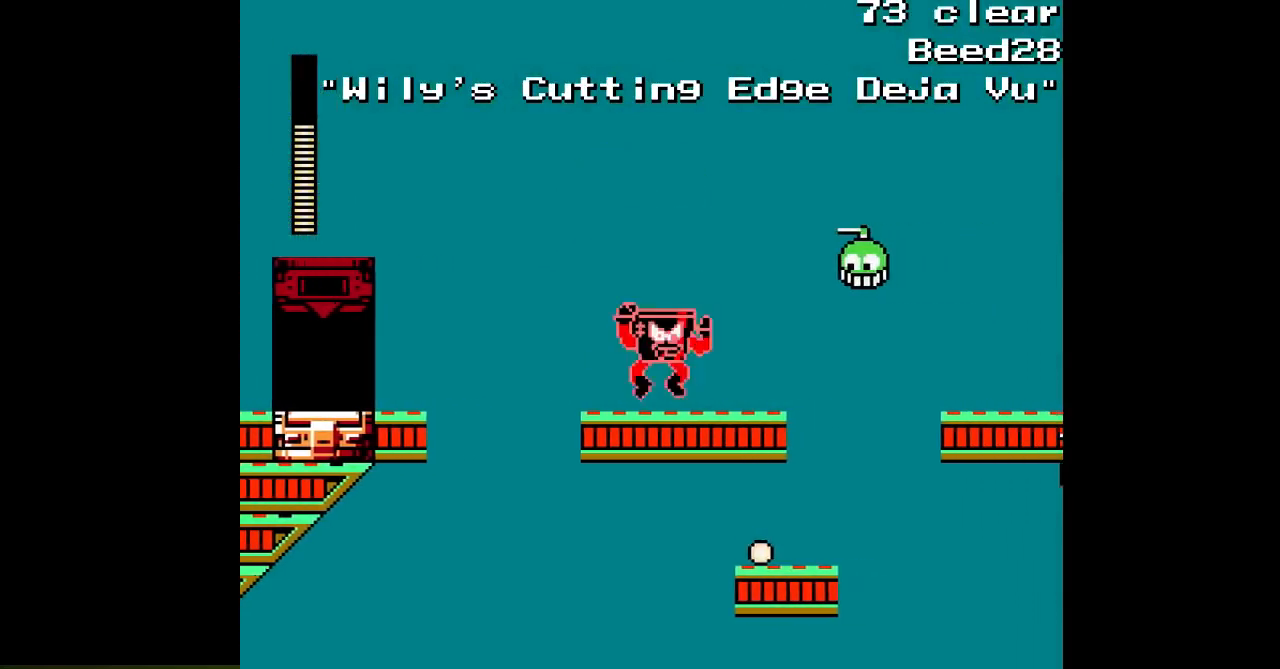
Gameplay with a controller; each line is a JSON object with the inputs held at the frame after it (dt_ms = milliseconds from this image to that frame). "events" lists button and stick changes between this image and that frame as [ms after this image, input, new state], when the widget could be followed in between. Not read: C L3 R3.
{"dt_ms": 500, "buttons": [], "events": [[100, "A", "up"], [100, "B", "up"], [167, "A", "down"], [450, "A", "up"], [500, "DPAD_RIGHT", "up"]]}
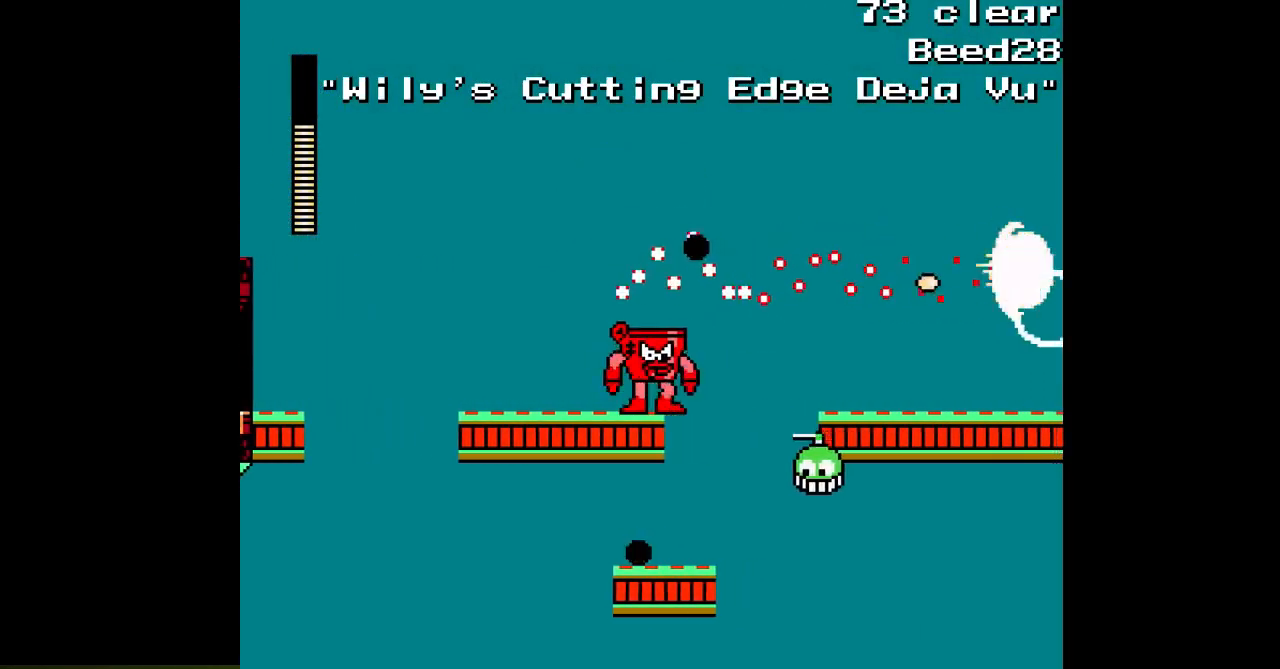
{"dt_ms": 500, "buttons": ["A"], "events": [[33, "A", "down"], [117, "A", "up"], [200, "A", "down"], [250, "A", "up"], [333, "A", "down"], [433, "A", "up"], [483, "A", "down"]]}
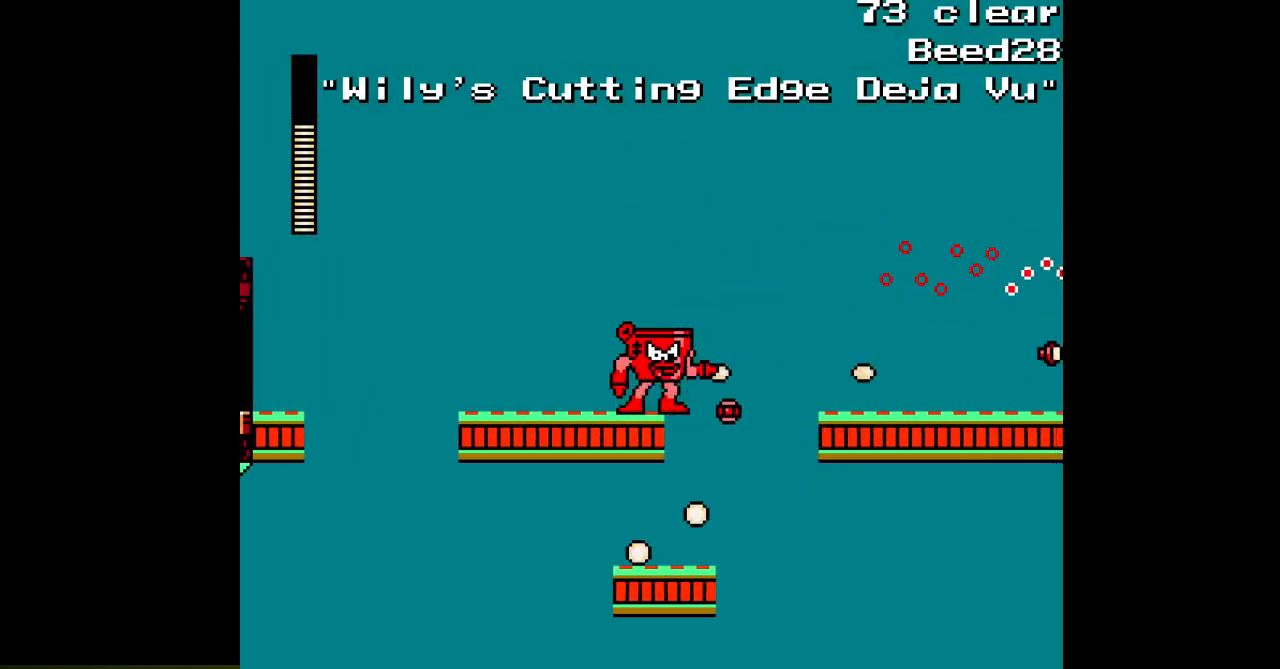
{"dt_ms": 500, "buttons": ["A", "DPAD_RIGHT"], "events": [[83, "A", "up"], [100, "A", "down"], [350, "B", "down"], [417, "DPAD_RIGHT", "down"], [433, "B", "up"]]}
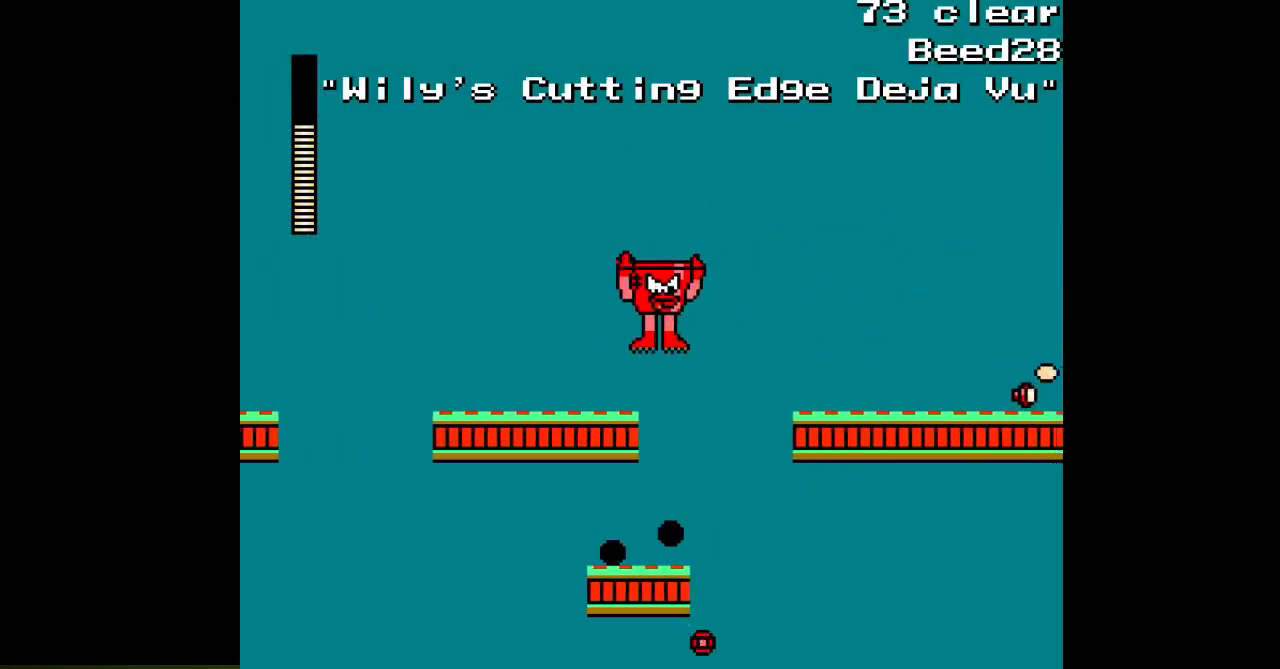
{"dt_ms": 500, "buttons": ["A", "DPAD_LEFT"], "events": [[150, "DPAD_RIGHT", "up"], [250, "DPAD_LEFT", "down"]]}
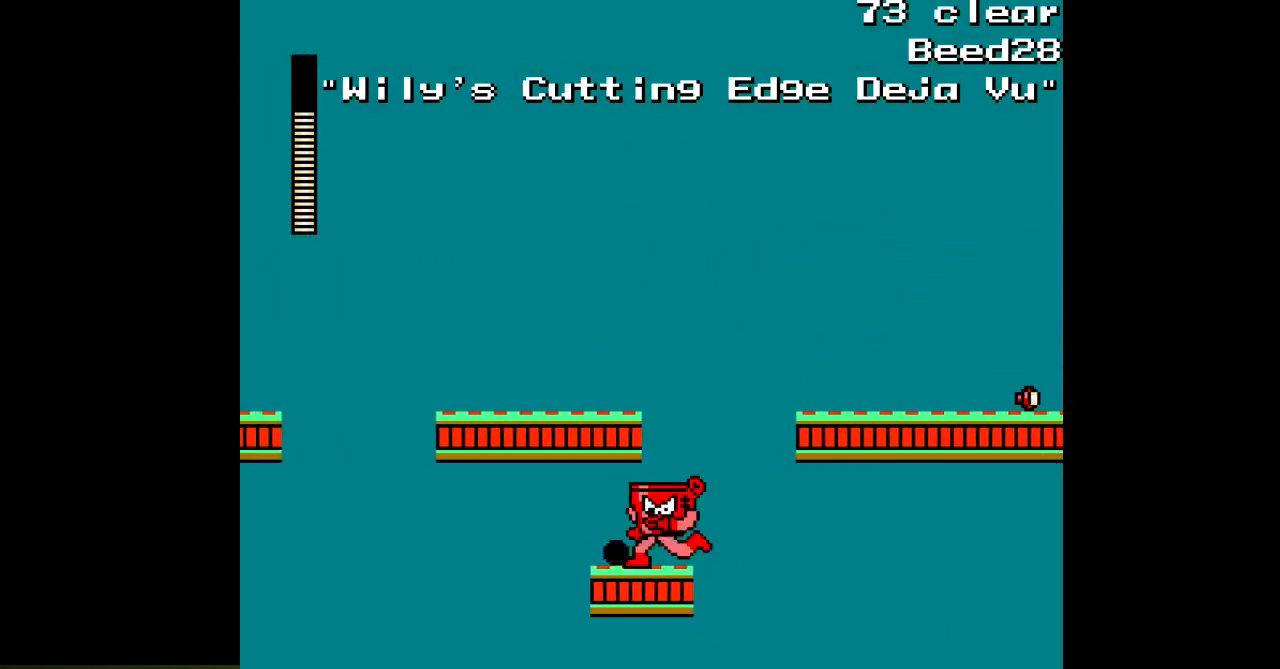
{"dt_ms": 500, "buttons": ["A", "DPAD_RIGHT"], "events": [[233, "DPAD_LEFT", "up"], [333, "DPAD_RIGHT", "down"]]}
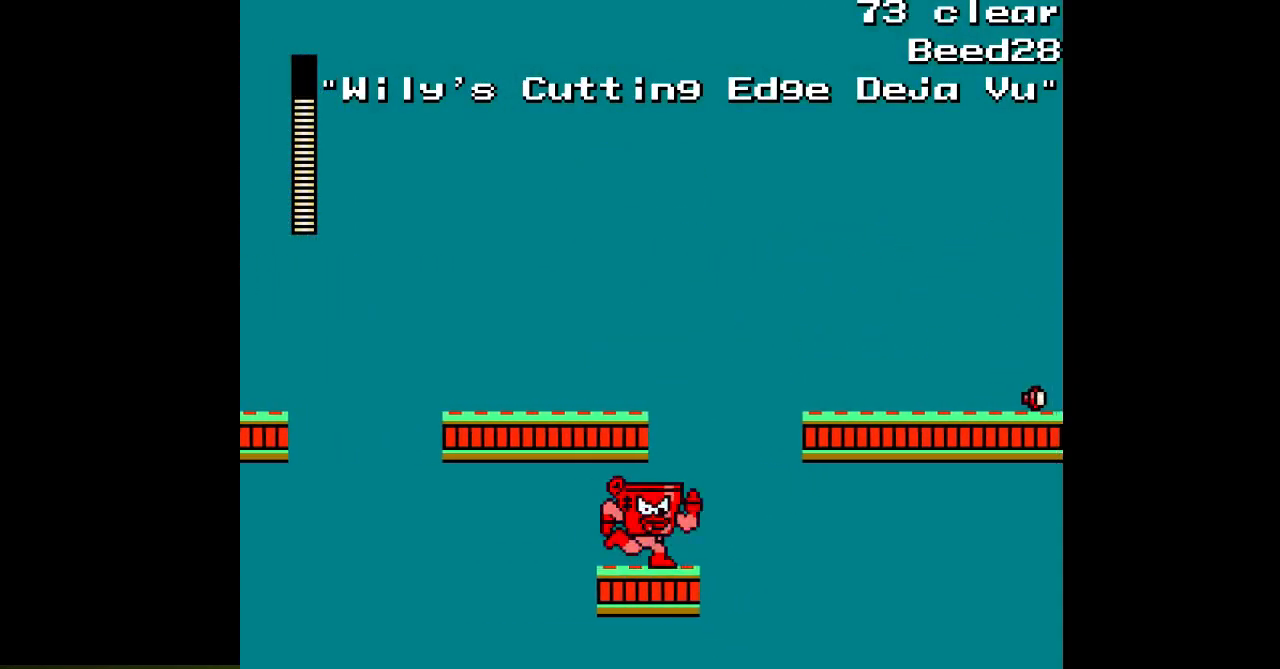
{"dt_ms": 500, "buttons": ["A", "DPAD_LEFT"], "events": [[200, "B", "down"], [217, "DPAD_RIGHT", "up"], [283, "DPAD_LEFT", "down"], [467, "B", "up"]]}
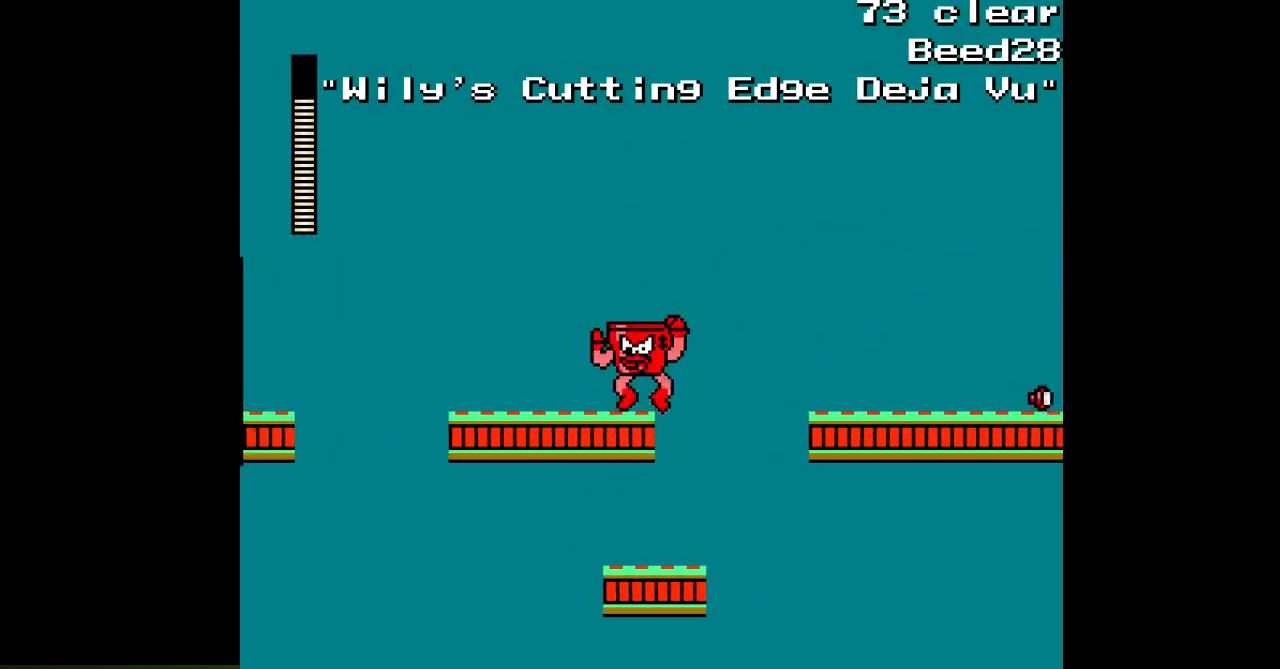
{"dt_ms": 500, "buttons": ["A", "B", "DPAD_RIGHT"], "events": [[67, "DPAD_LEFT", "up"], [150, "DPAD_RIGHT", "down"], [200, "B", "down"]]}
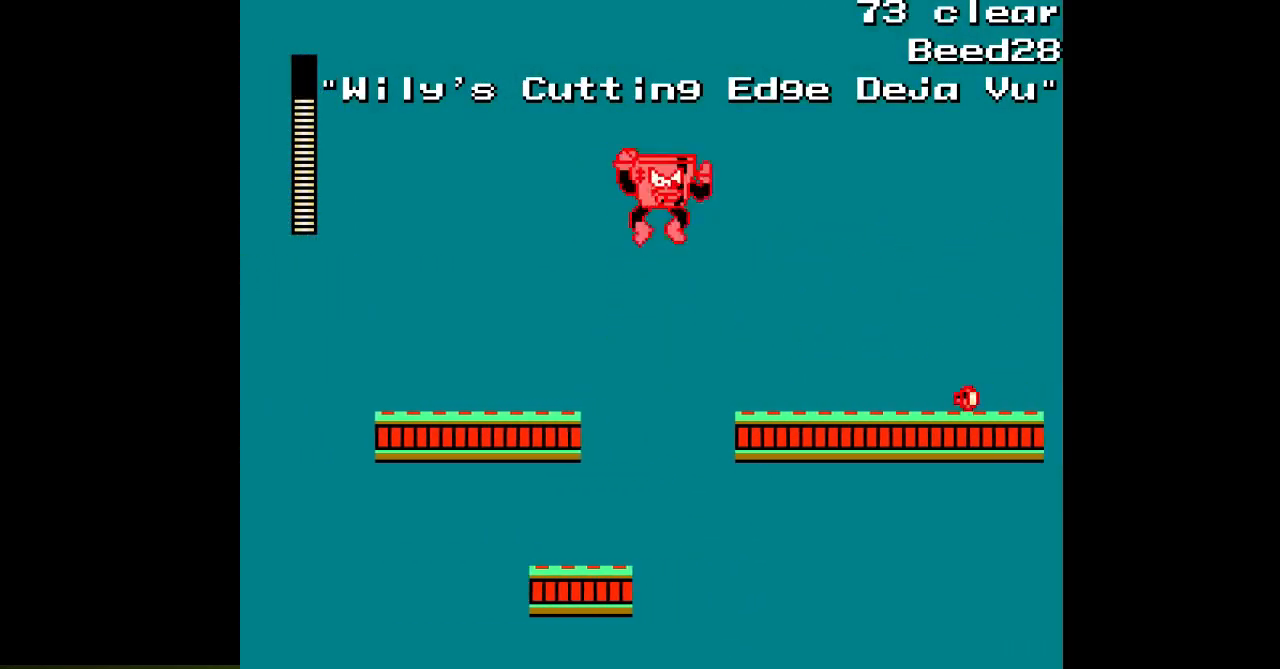
{"dt_ms": 500, "buttons": ["A", "DPAD_RIGHT"], "events": [[83, "B", "up"]]}
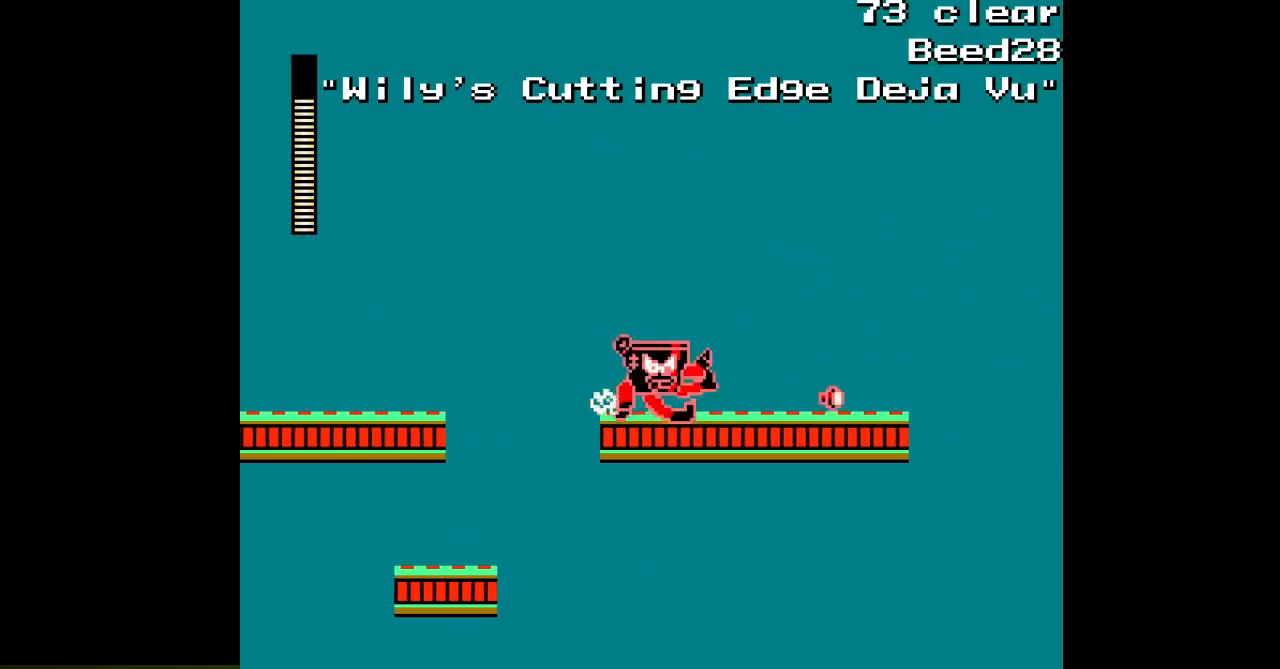
{"dt_ms": 500, "buttons": ["A", "DPAD_RIGHT"], "events": []}
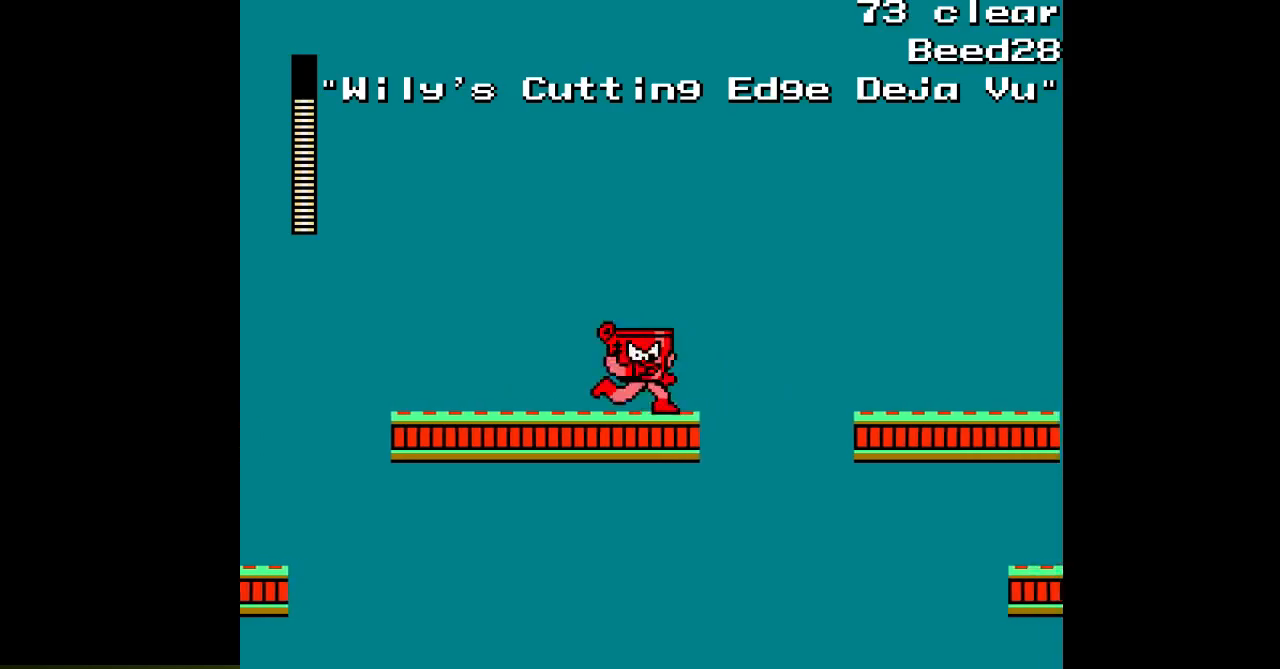
{"dt_ms": 500, "buttons": ["A", "B", "DPAD_RIGHT"], "events": [[133, "DPAD_RIGHT", "up"], [283, "DPAD_RIGHT", "down"], [367, "B", "down"]]}
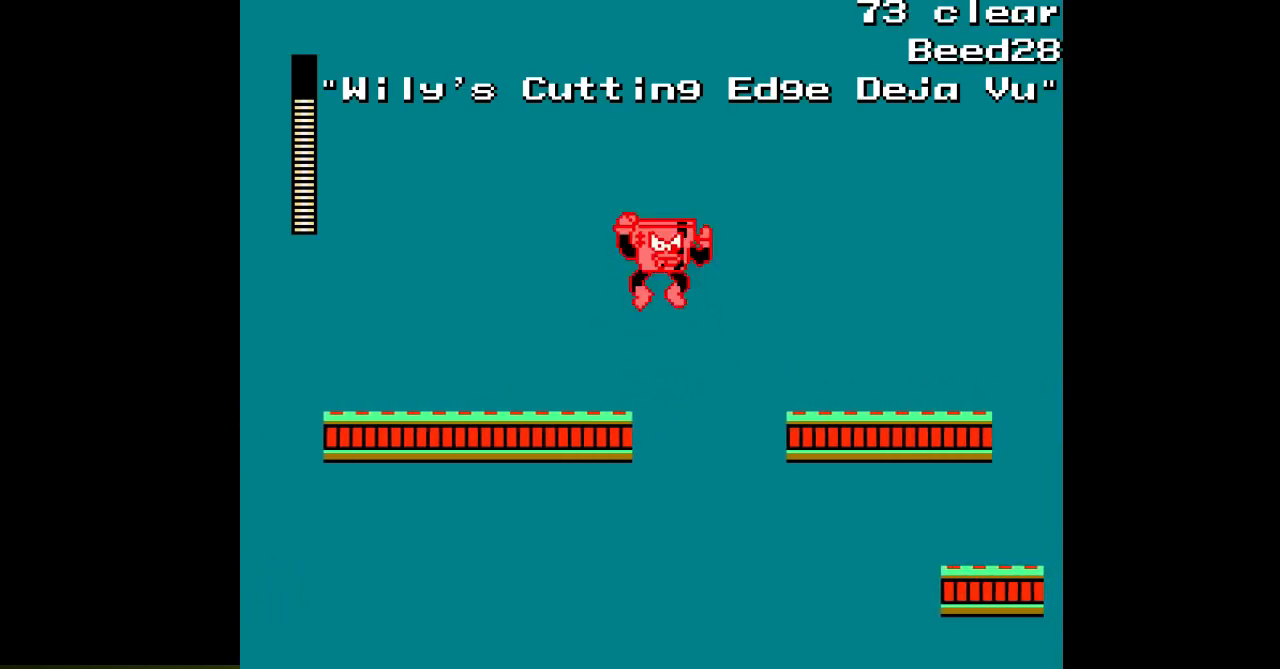
{"dt_ms": 500, "buttons": ["A", "DPAD_RIGHT"], "events": [[317, "B", "up"]]}
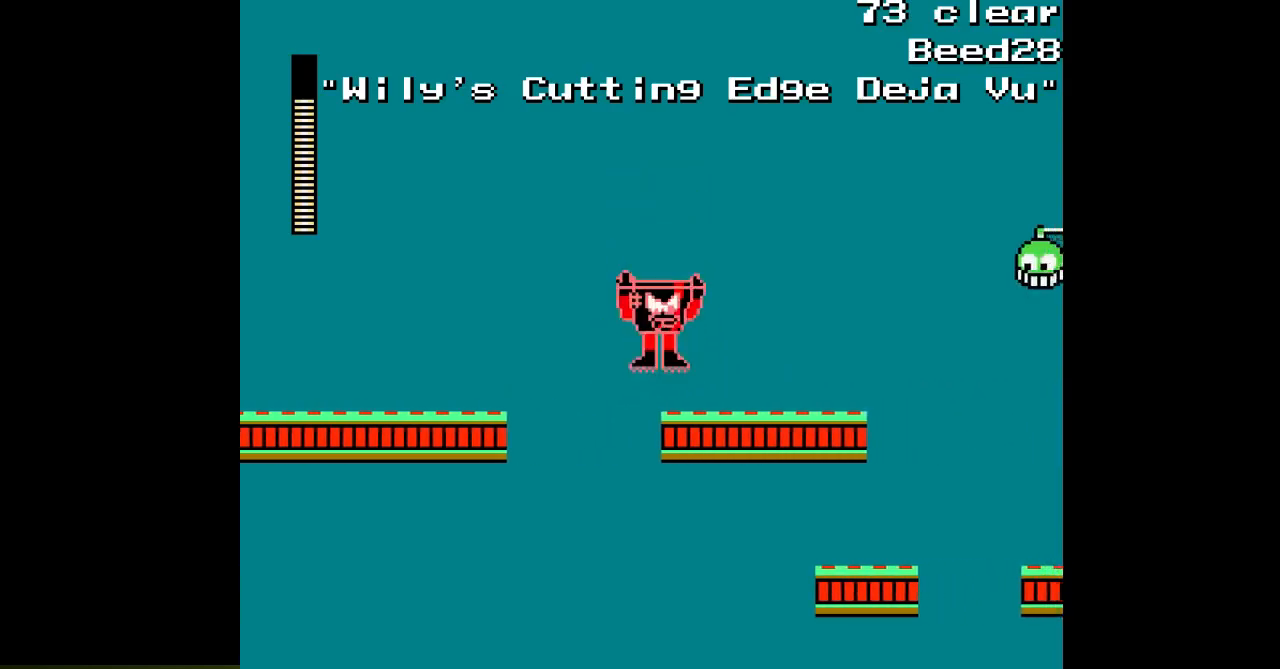
{"dt_ms": 500, "buttons": ["DPAD_RIGHT"], "events": [[350, "B", "down"], [417, "A", "up"], [417, "B", "up"]]}
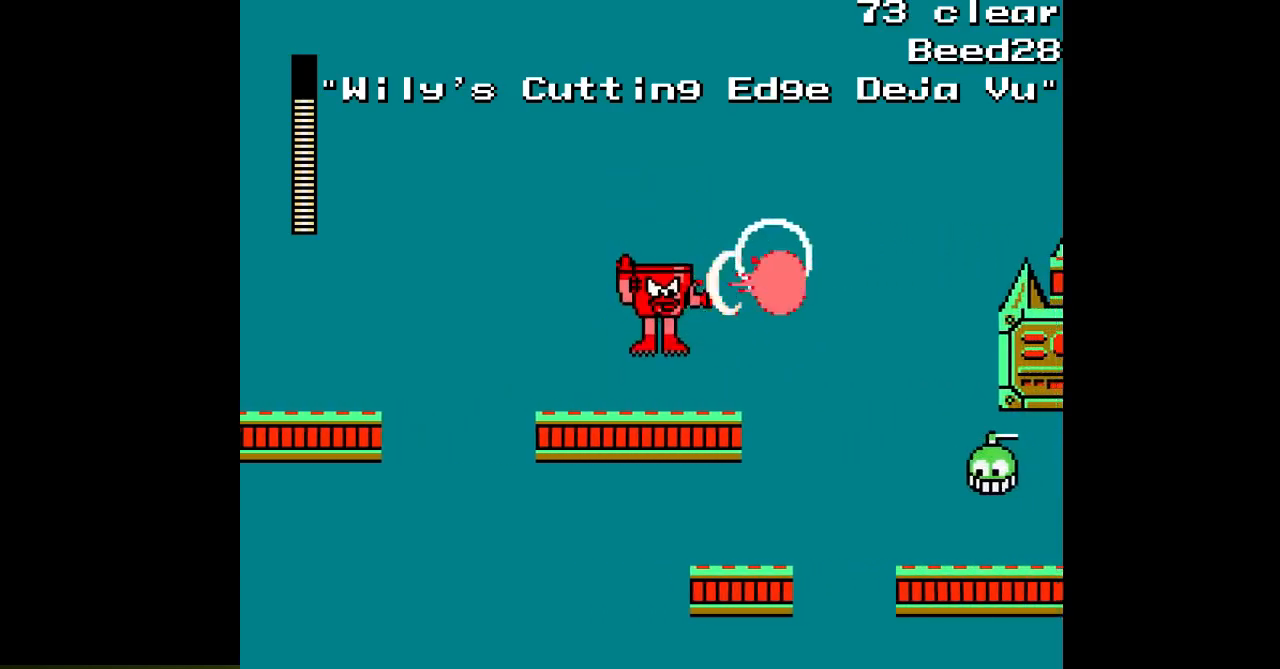
{"dt_ms": 500, "buttons": ["A"], "events": [[17, "A", "down"], [200, "A", "up"], [267, "DPAD_RIGHT", "up"], [283, "A", "down"], [367, "A", "up"], [450, "A", "down"]]}
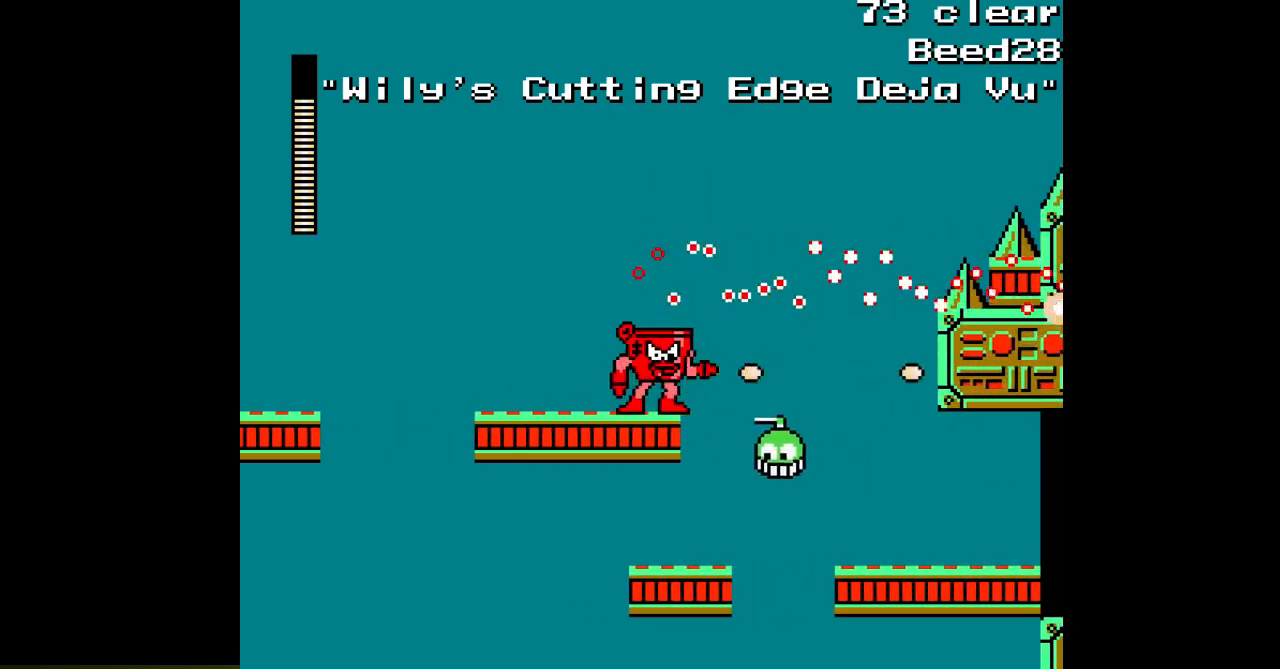
{"dt_ms": 500, "buttons": ["A", "B", "DPAD_RIGHT"], "events": [[17, "A", "up"], [83, "A", "down"], [167, "A", "up"], [250, "A", "down"], [317, "A", "up"], [400, "A", "down"], [450, "DPAD_RIGHT", "down"], [500, "B", "down"]]}
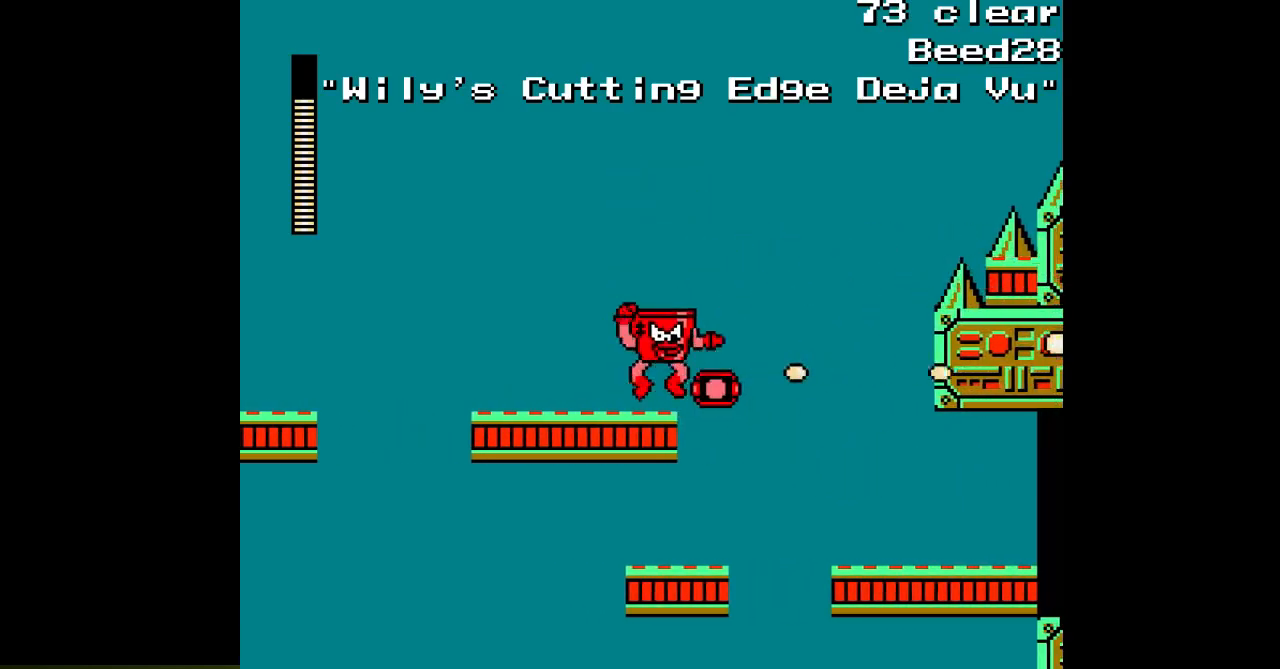
{"dt_ms": 500, "buttons": ["A", "DPAD_RIGHT"], "events": [[433, "B", "up"]]}
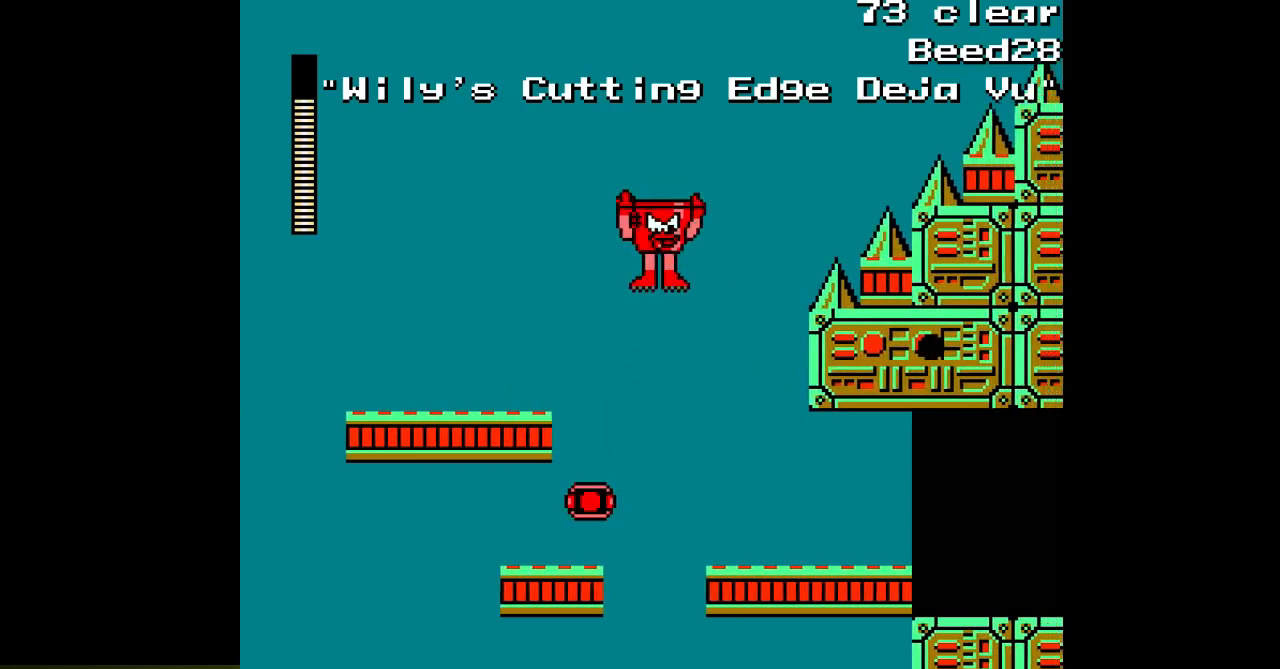
{"dt_ms": 500, "buttons": ["A", "B", "DPAD_LEFT"], "events": [[317, "DPAD_RIGHT", "up"], [383, "DPAD_LEFT", "down"], [400, "B", "down"]]}
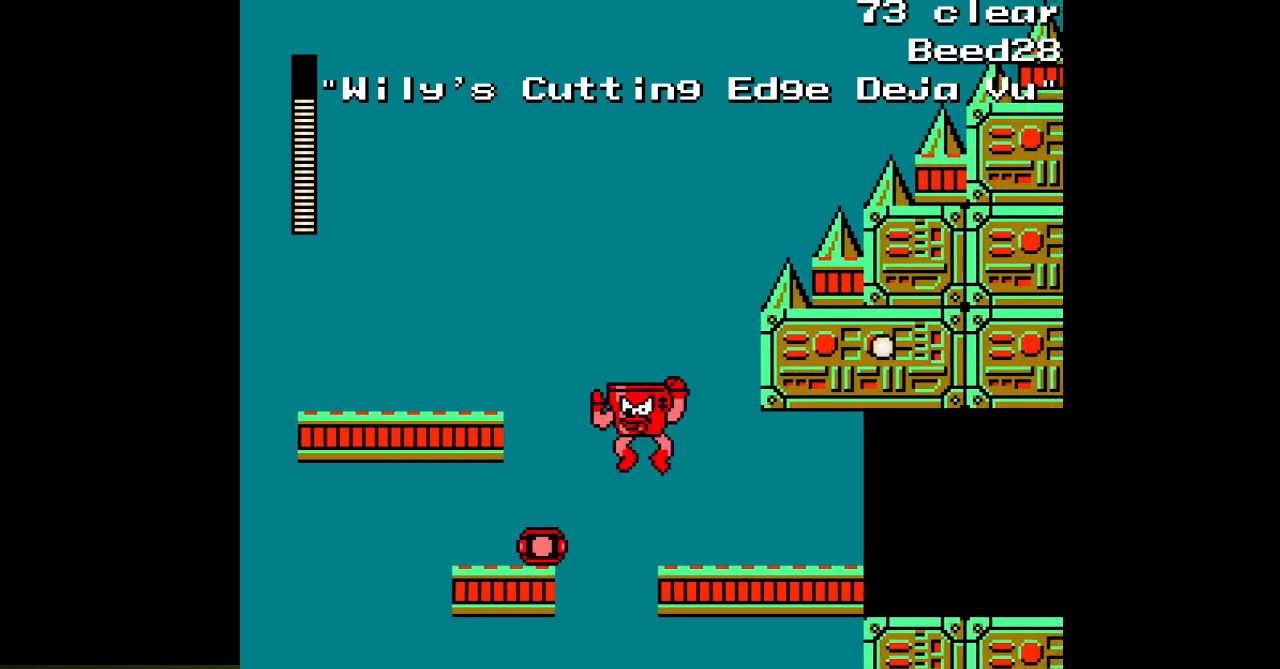
{"dt_ms": 500, "buttons": ["A"], "events": [[233, "B", "up"], [450, "DPAD_LEFT", "up"]]}
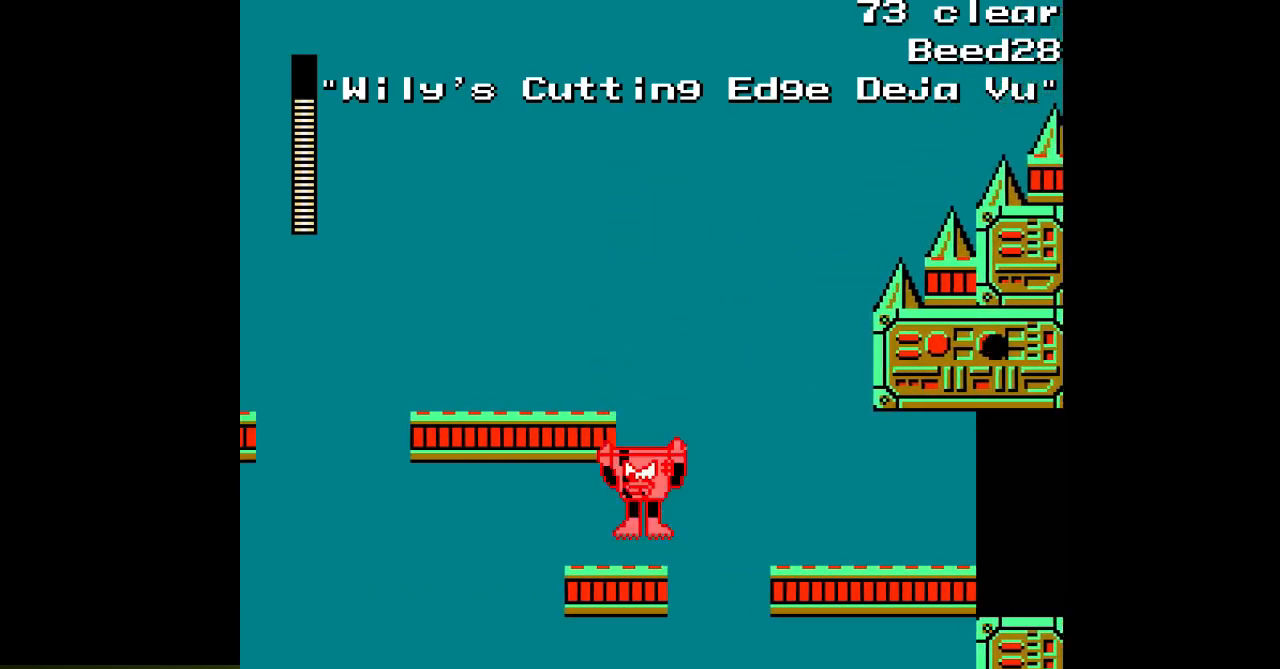
{"dt_ms": 500, "buttons": ["A", "B", "DPAD_RIGHT"], "events": [[433, "B", "down"], [433, "DPAD_RIGHT", "down"]]}
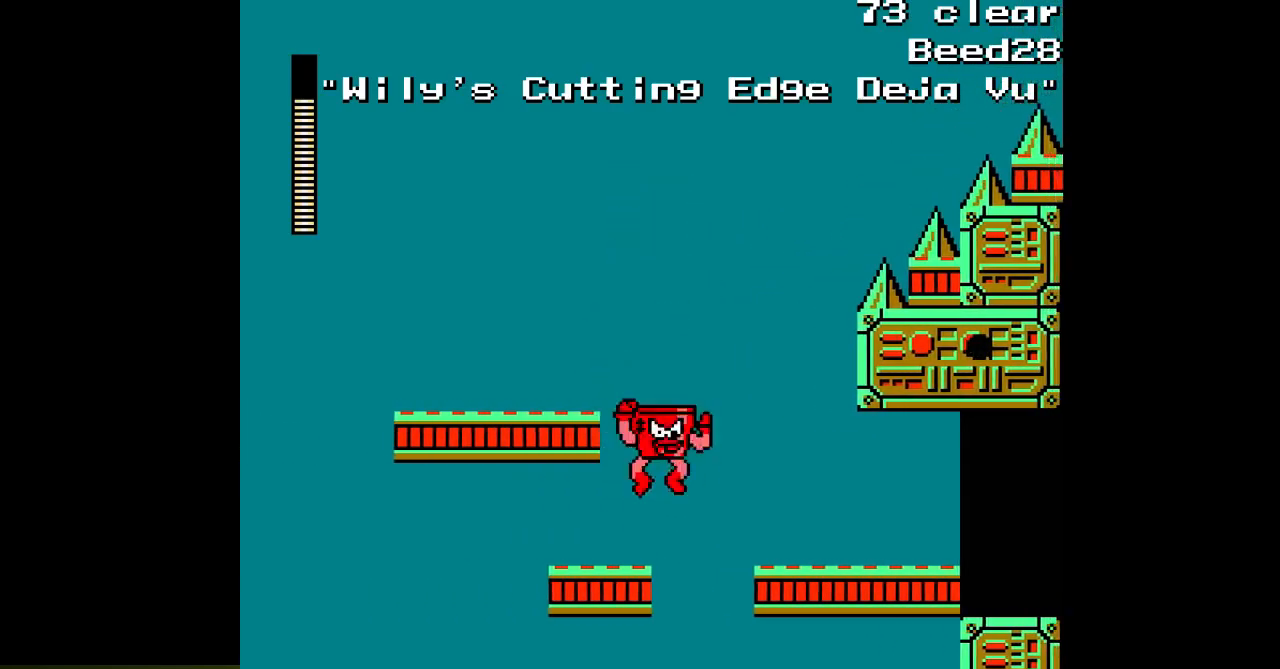
{"dt_ms": 500, "buttons": ["A", "DPAD_RIGHT"], "events": [[233, "B", "up"]]}
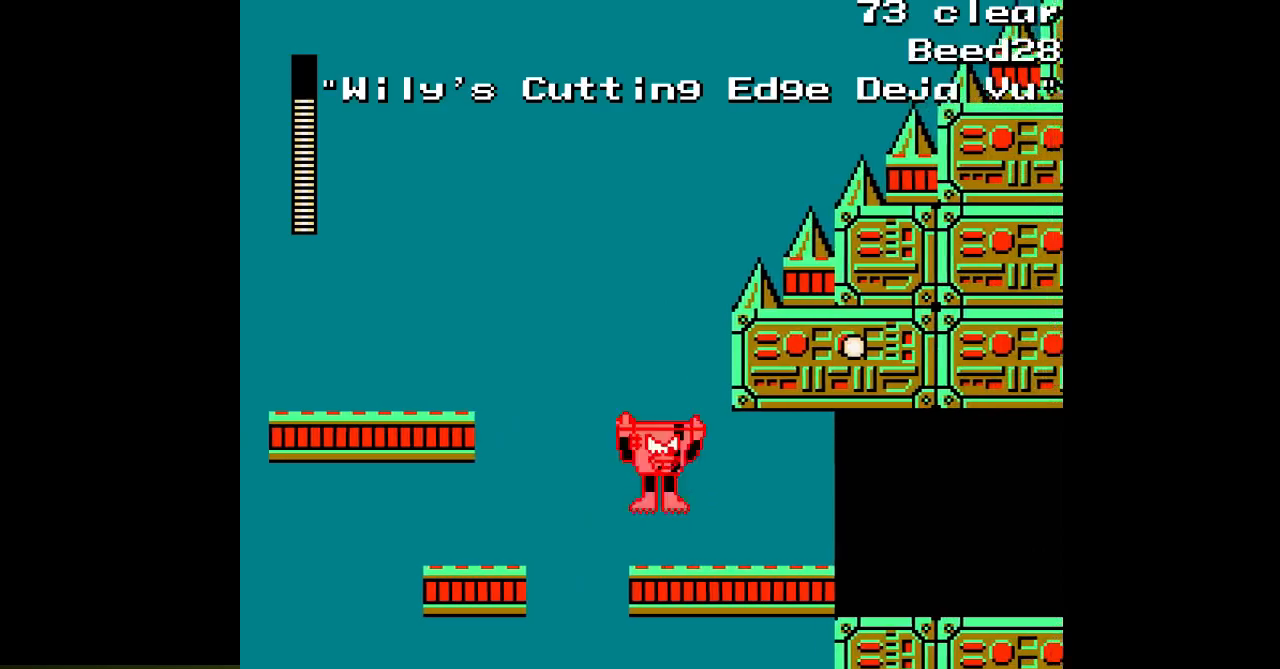
{"dt_ms": 500, "buttons": ["A", "DPAD_RIGHT"], "events": []}
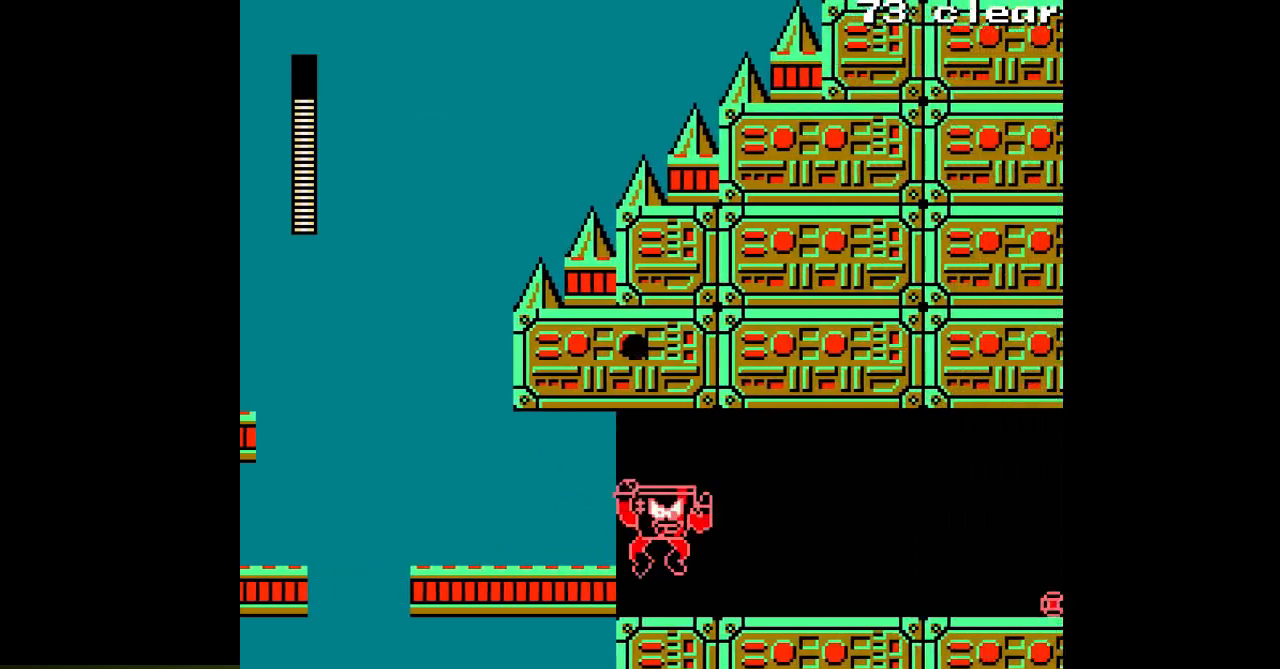
{"dt_ms": 500, "buttons": ["A", "DPAD_RIGHT"], "events": []}
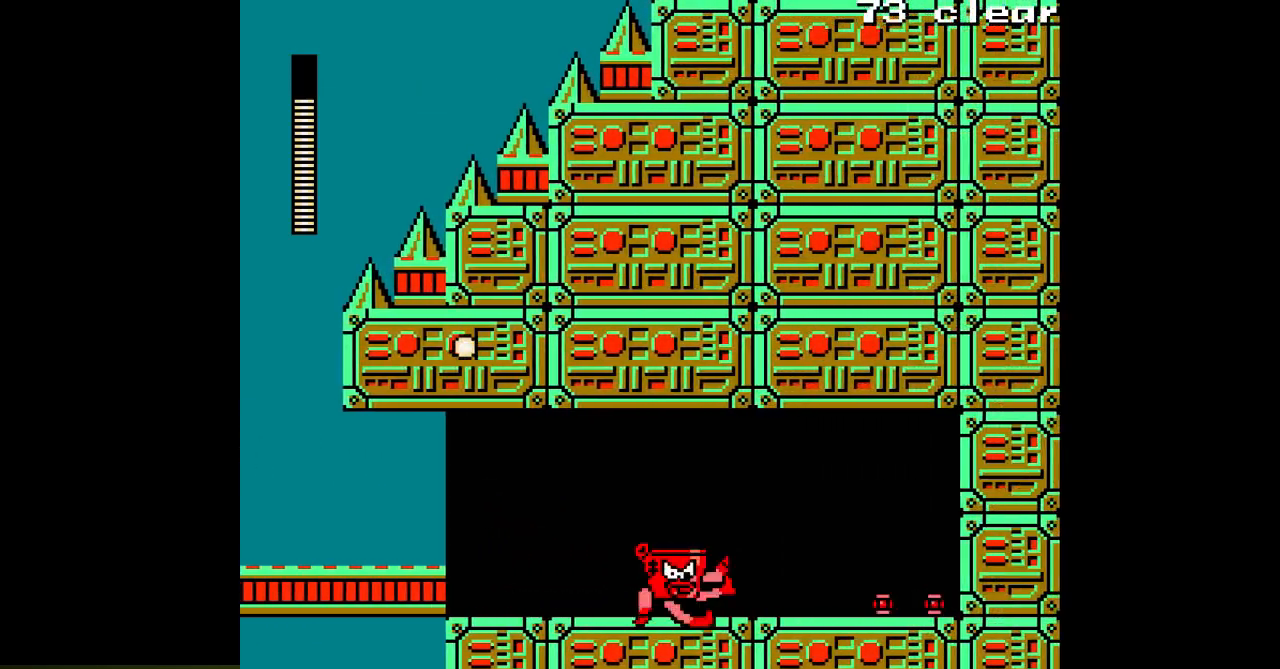
{"dt_ms": 500, "buttons": ["A", "DPAD_LEFT"], "events": [[400, "DPAD_RIGHT", "up"], [450, "DPAD_LEFT", "down"]]}
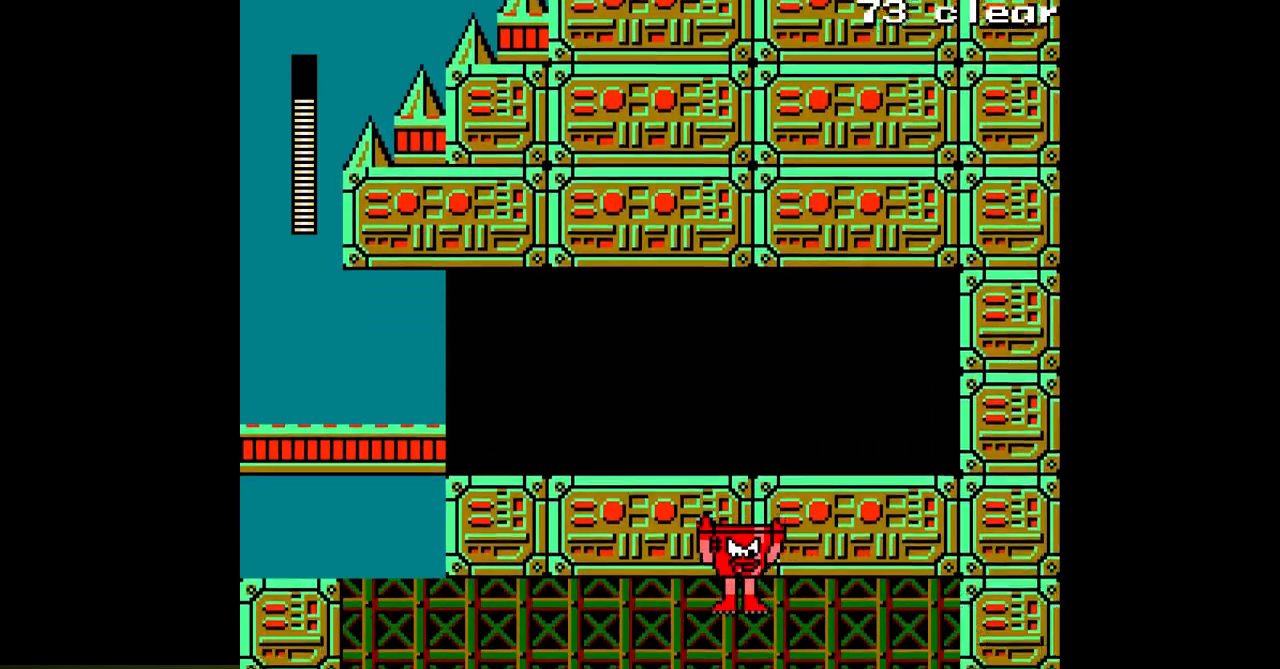
{"dt_ms": 500, "buttons": ["A"], "events": [[417, "DPAD_LEFT", "up"]]}
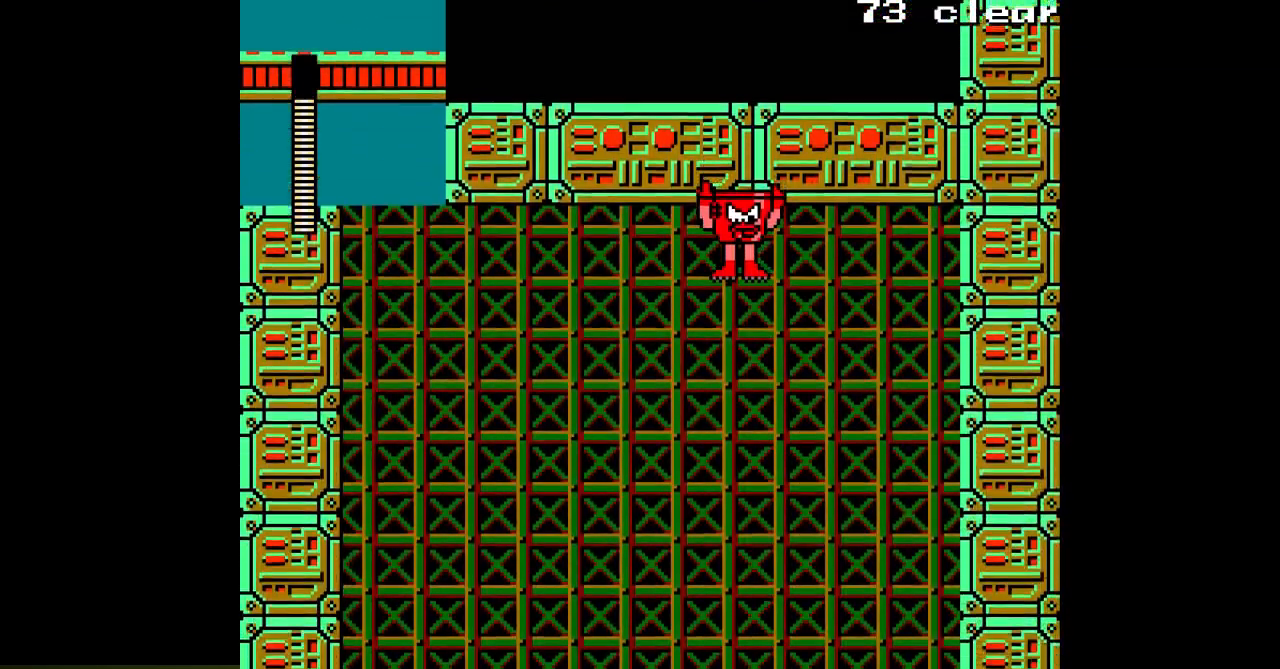
{"dt_ms": 1000, "buttons": ["A"]}
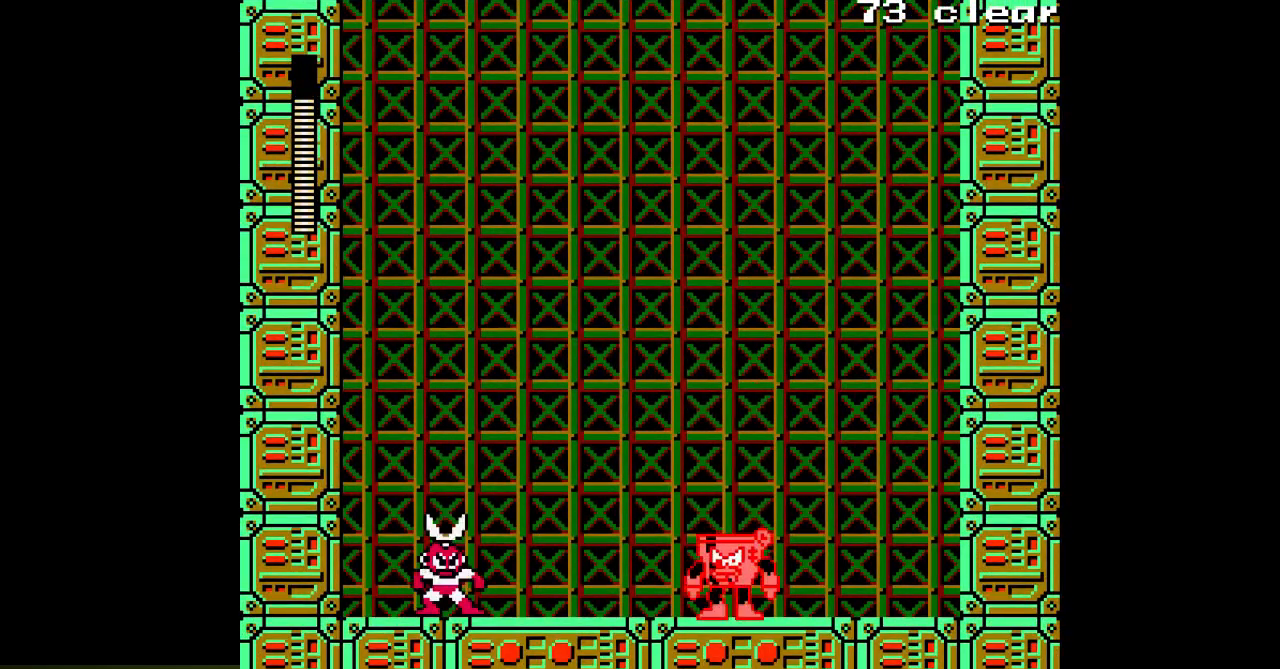
{"dt_ms": 500, "buttons": ["A"], "events": []}
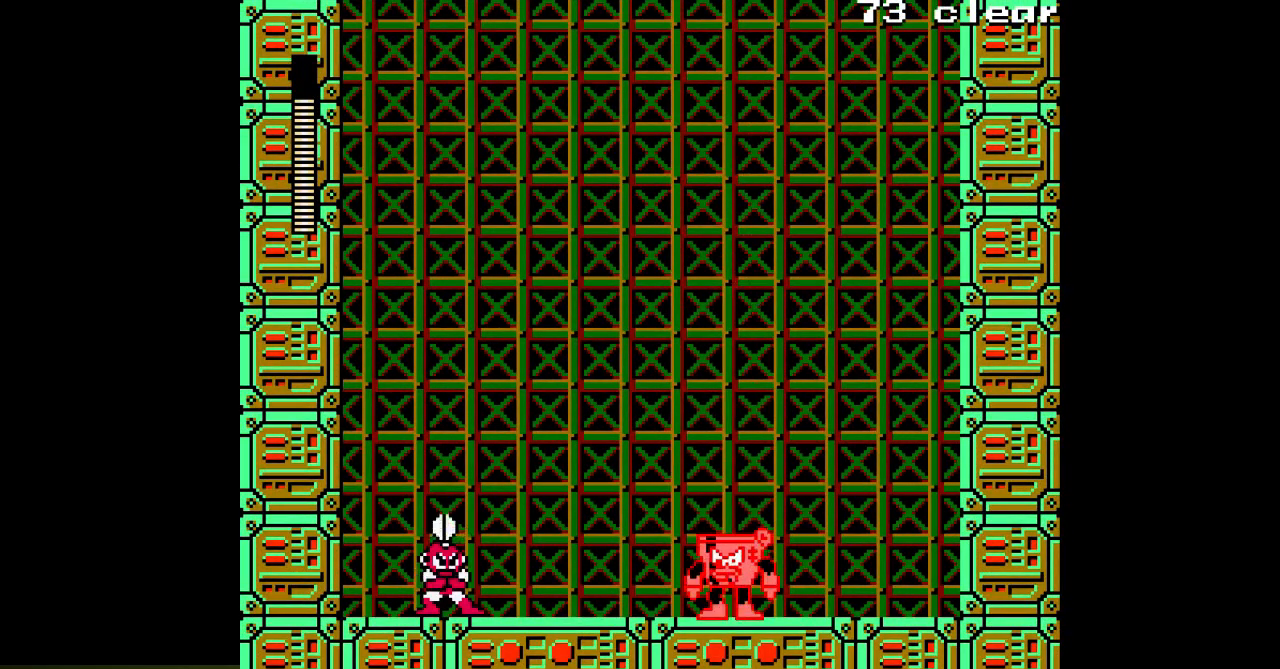
{"dt_ms": 500, "buttons": ["A", "DPAD_RIGHT"], "events": [[17, "DPAD_LEFT", "down"], [150, "DPAD_LEFT", "up"], [433, "DPAD_RIGHT", "down"]]}
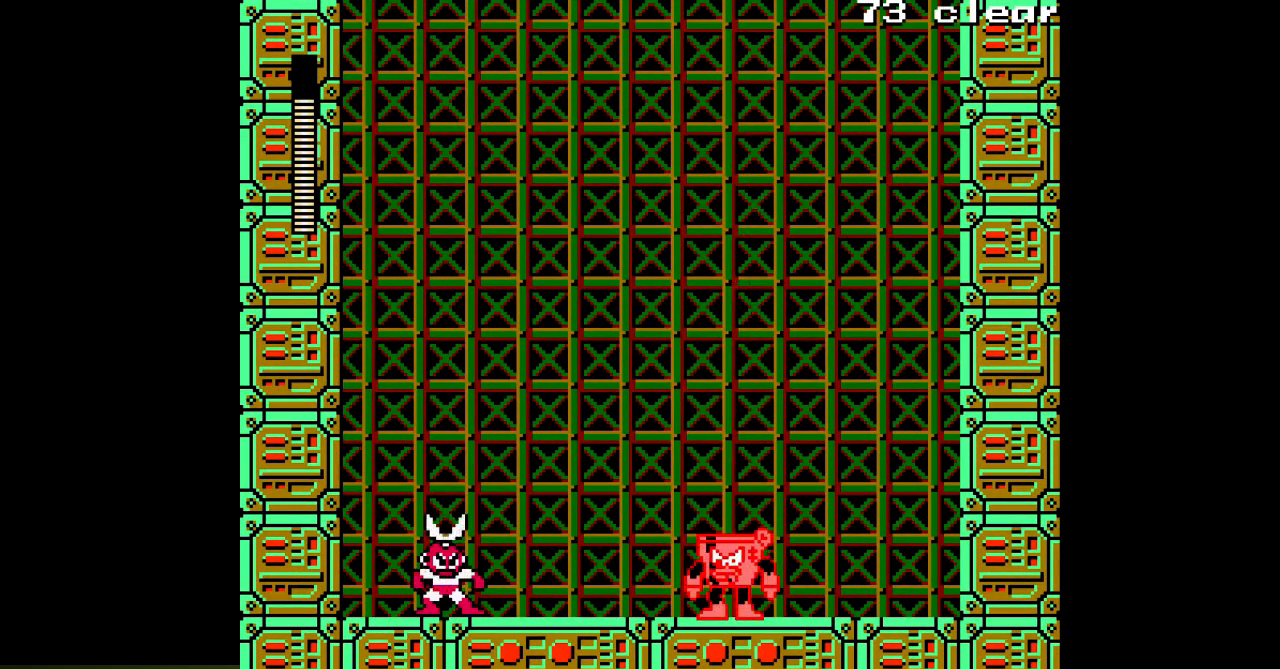
{"dt_ms": 500, "buttons": ["A"], "events": [[150, "DPAD_RIGHT", "up"], [250, "DPAD_LEFT", "down"], [400, "DPAD_LEFT", "up"]]}
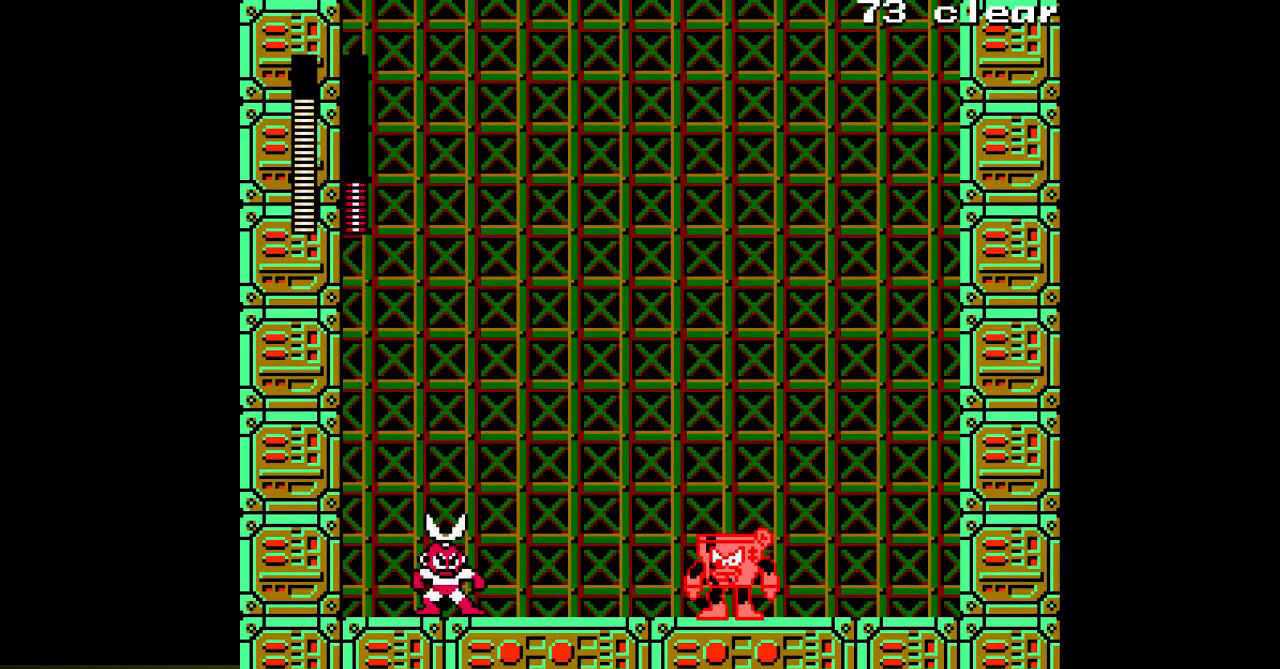
{"dt_ms": 500, "buttons": ["A", "DPAD_LEFT"], "events": [[367, "DPAD_LEFT", "down"]]}
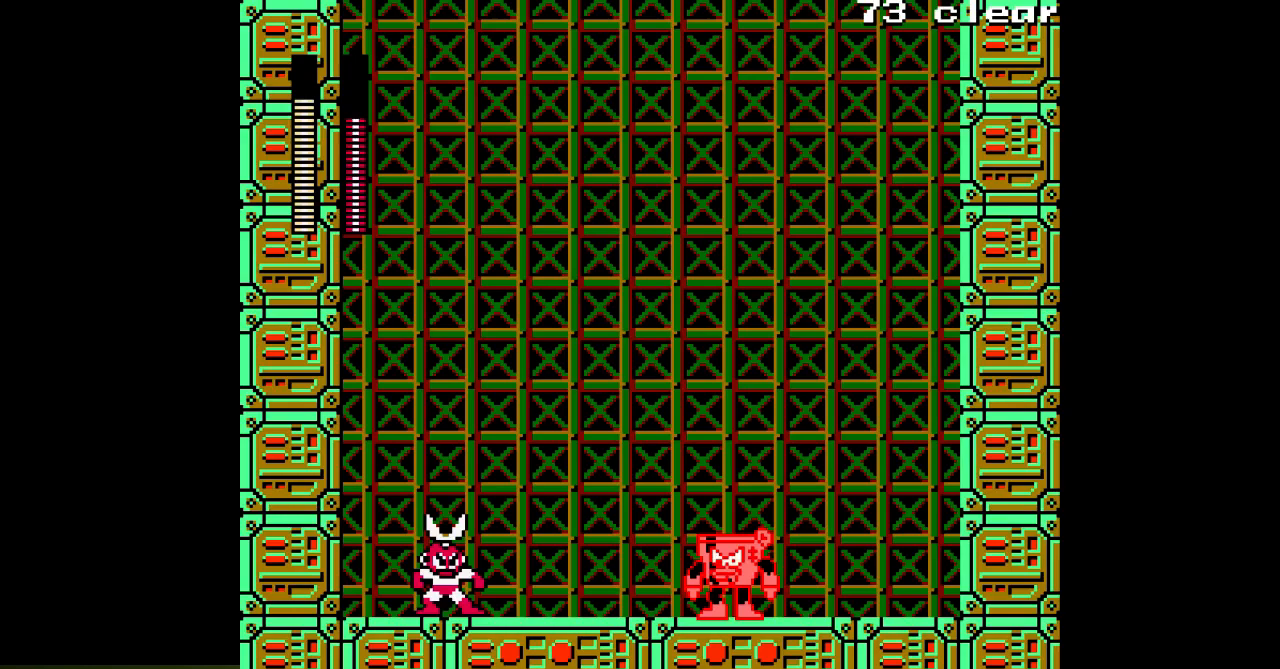
{"dt_ms": 500, "buttons": ["A", "DPAD_LEFT"], "events": [[67, "DPAD_LEFT", "up"], [417, "DPAD_LEFT", "down"]]}